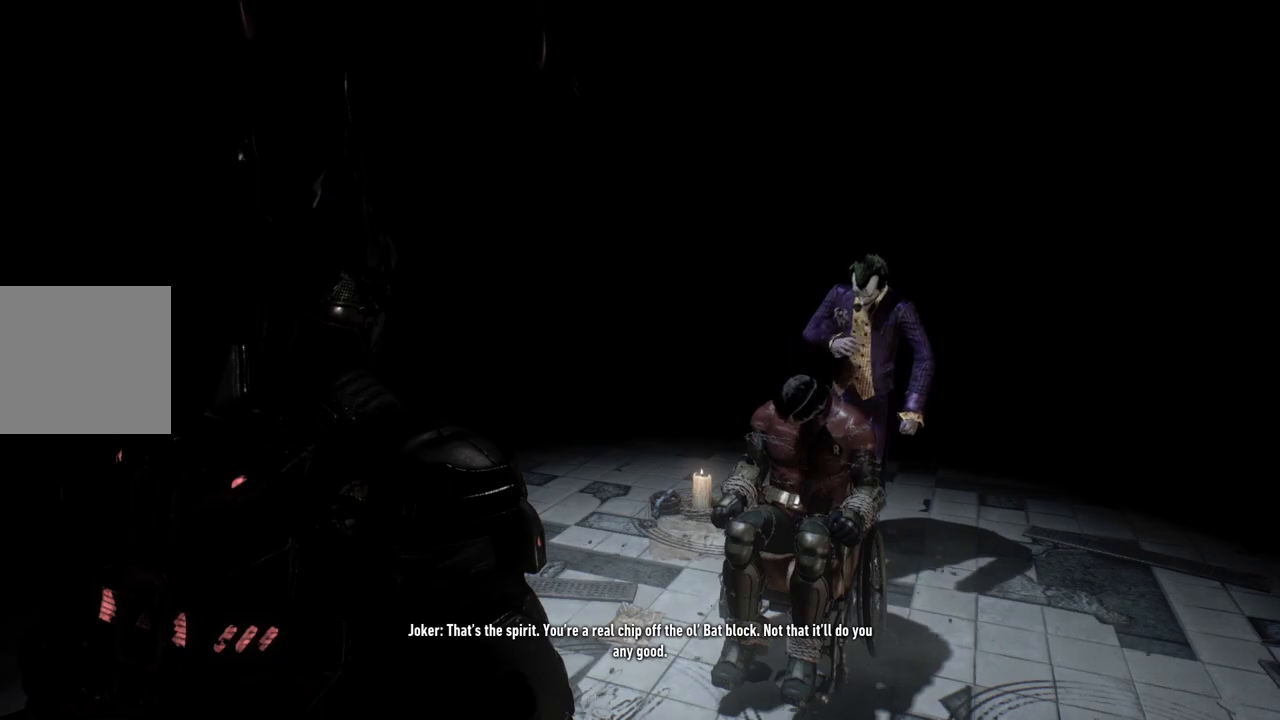
Gameplay with a controller (Xbox layout); each line is a JSON object with the inputs held at the frame after it. "events" lists button and stick changes between this image and that frame as [ms after this image, input, new state], when the widget could be followed in between.
{"buttons": [], "left_stick": "down-right", "right_stick": "down-left", "events": [[250, "left_stick", "down-right"], [433, "right_stick", "down-left"]]}
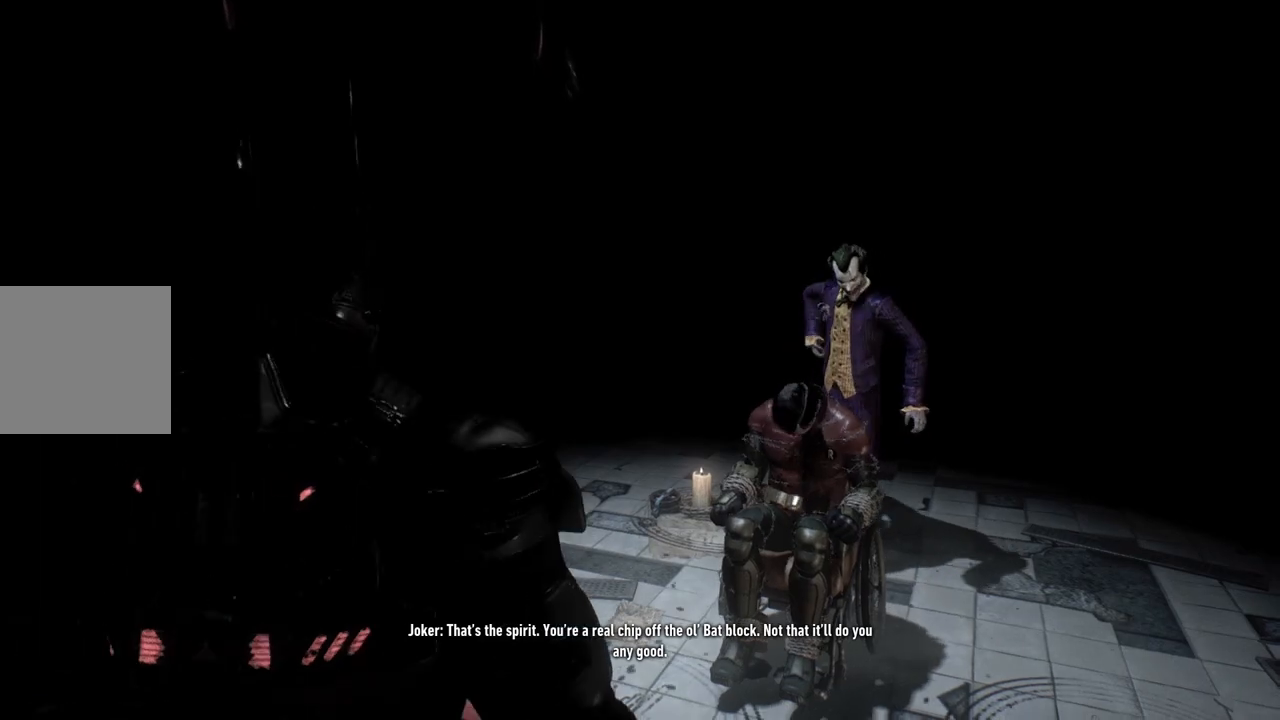
{"buttons": [], "left_stick": "down-right", "right_stick": "down-left", "events": []}
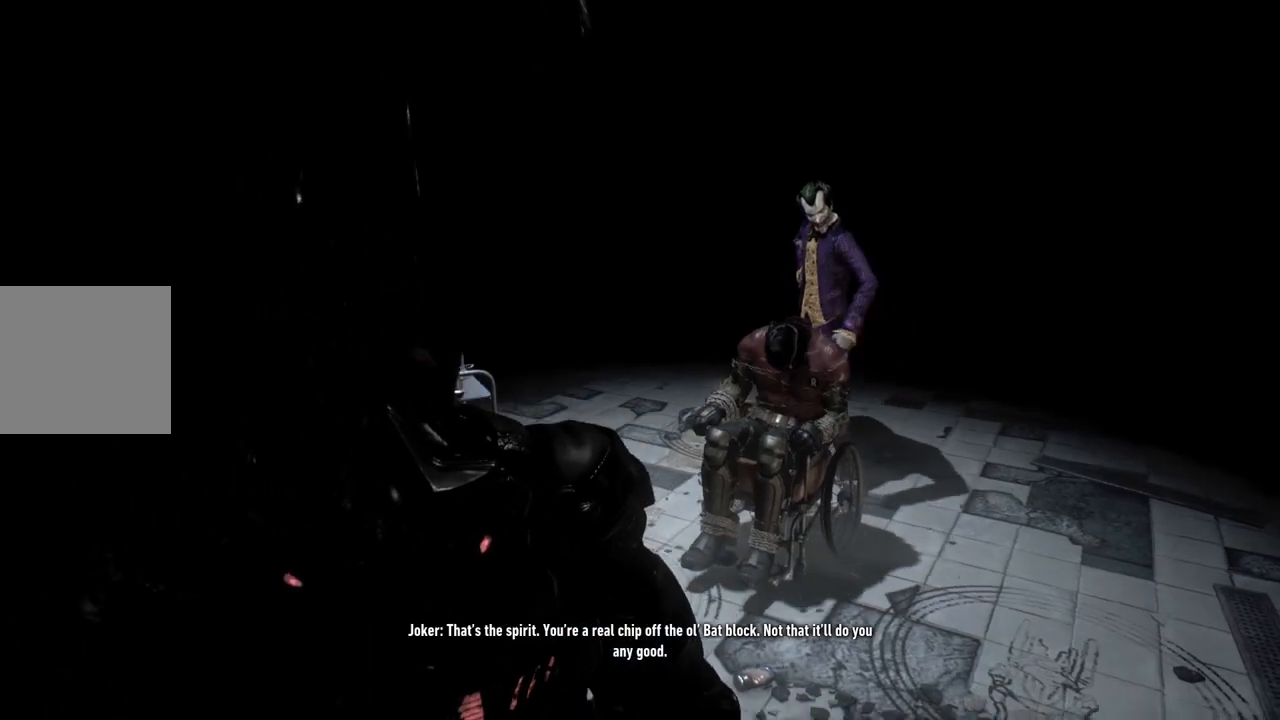
{"buttons": [], "left_stick": "down-right", "right_stick": "down-left", "events": []}
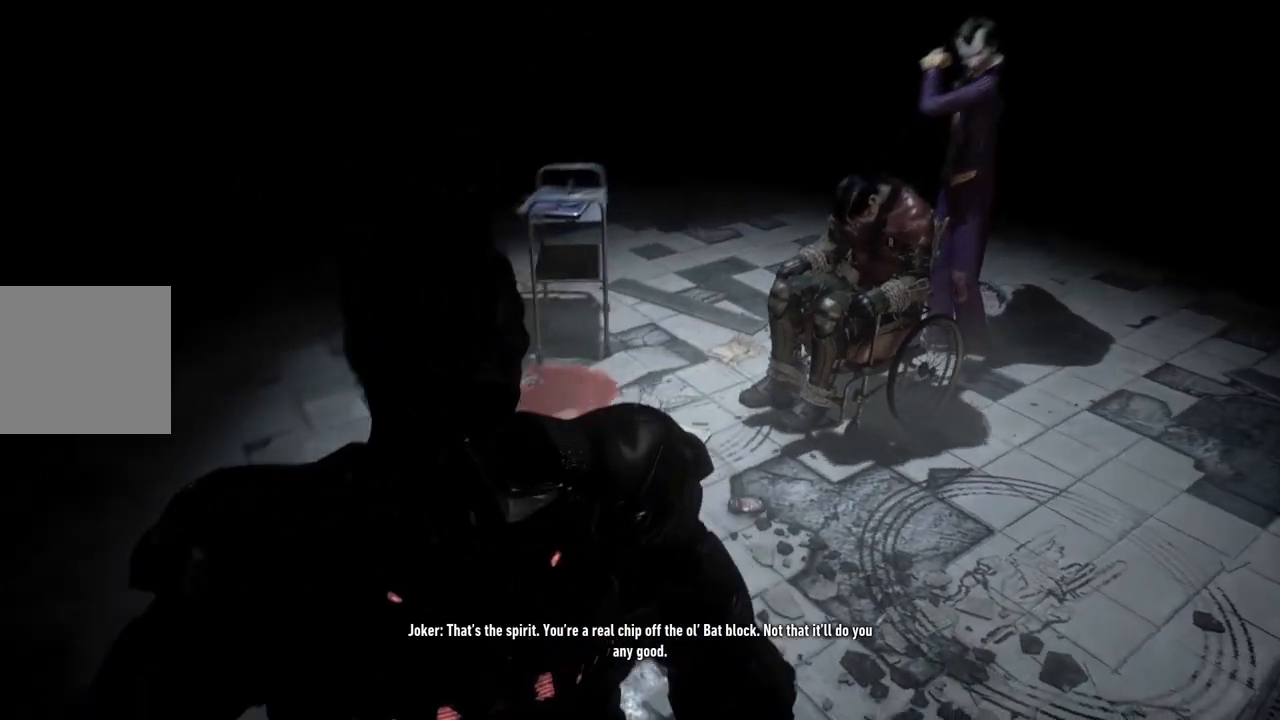
{"buttons": [], "left_stick": "down-right", "right_stick": "down-left", "events": []}
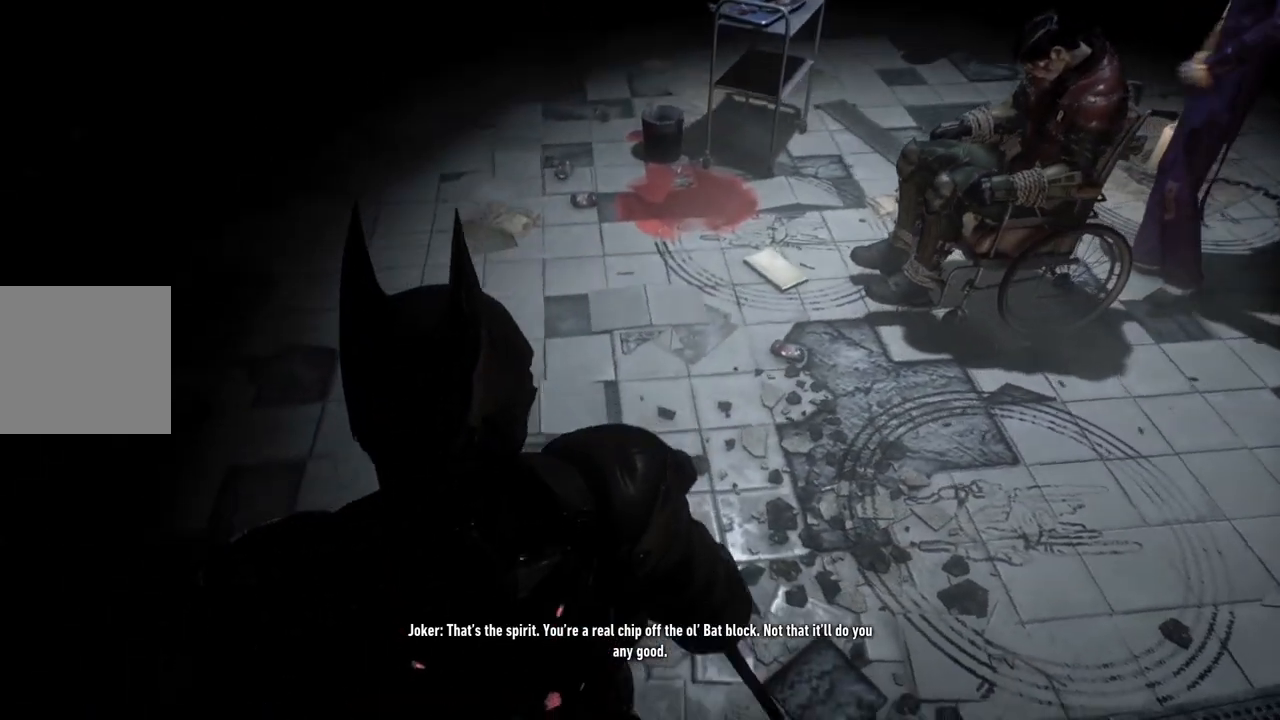
{"buttons": [], "left_stick": "down-right", "right_stick": "center", "events": [[233, "right_stick", "center"]]}
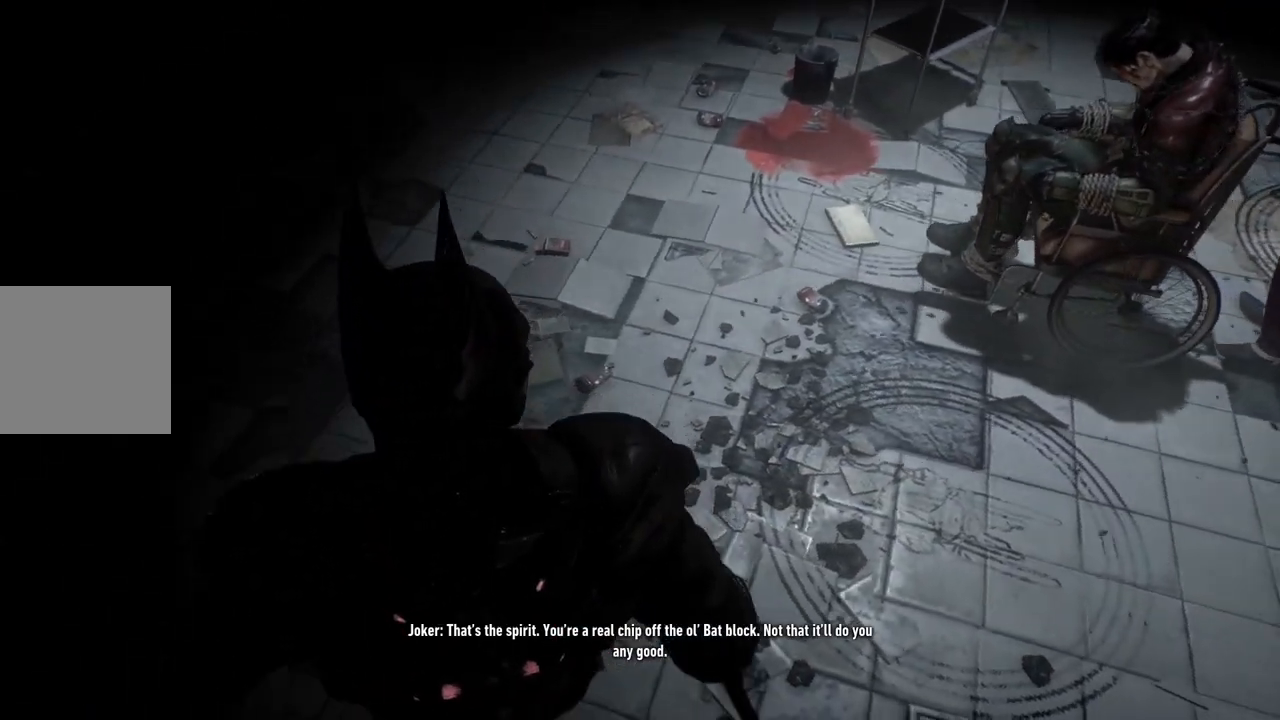
{"buttons": [], "left_stick": "down", "right_stick": "right", "events": [[50, "left_stick", "center"], [317, "right_stick", "right"], [433, "left_stick", "down"]]}
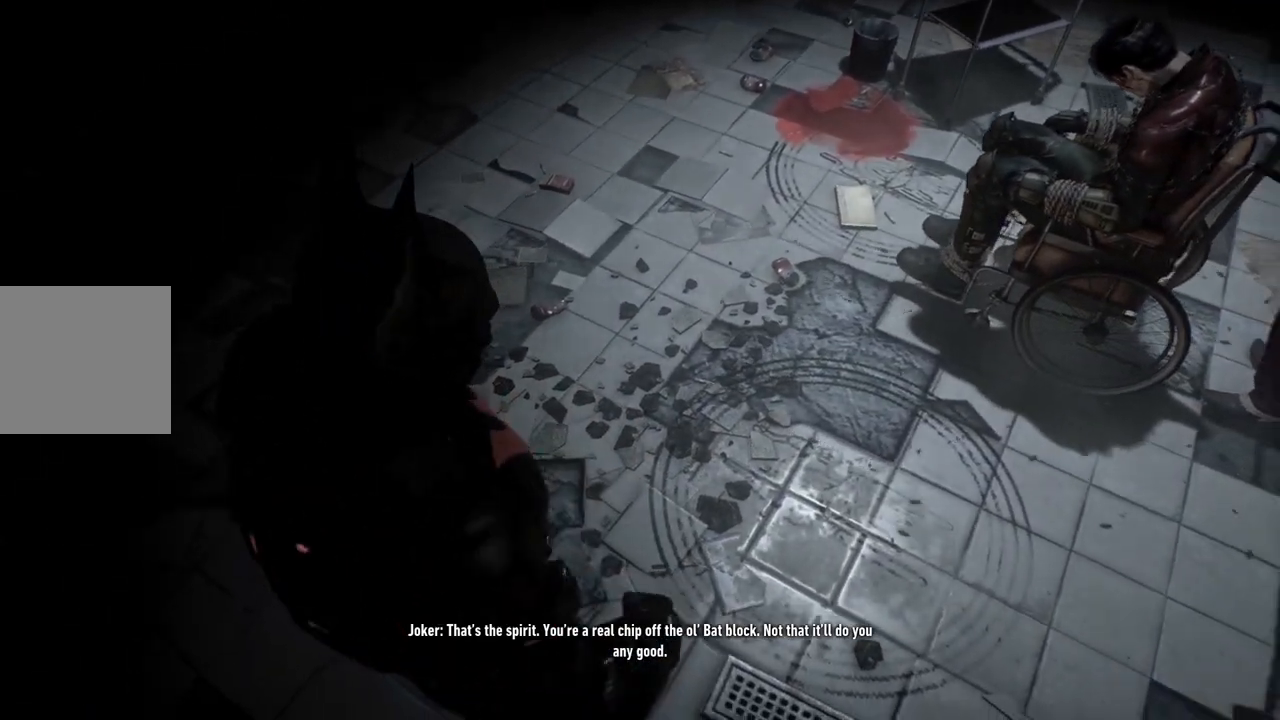
{"buttons": ["R3"], "left_stick": "center", "right_stick": "center", "events": [[17, "right_stick", "down-right"], [150, "left_stick", "center"], [233, "right_stick", "center"], [467, "R3", "down"]]}
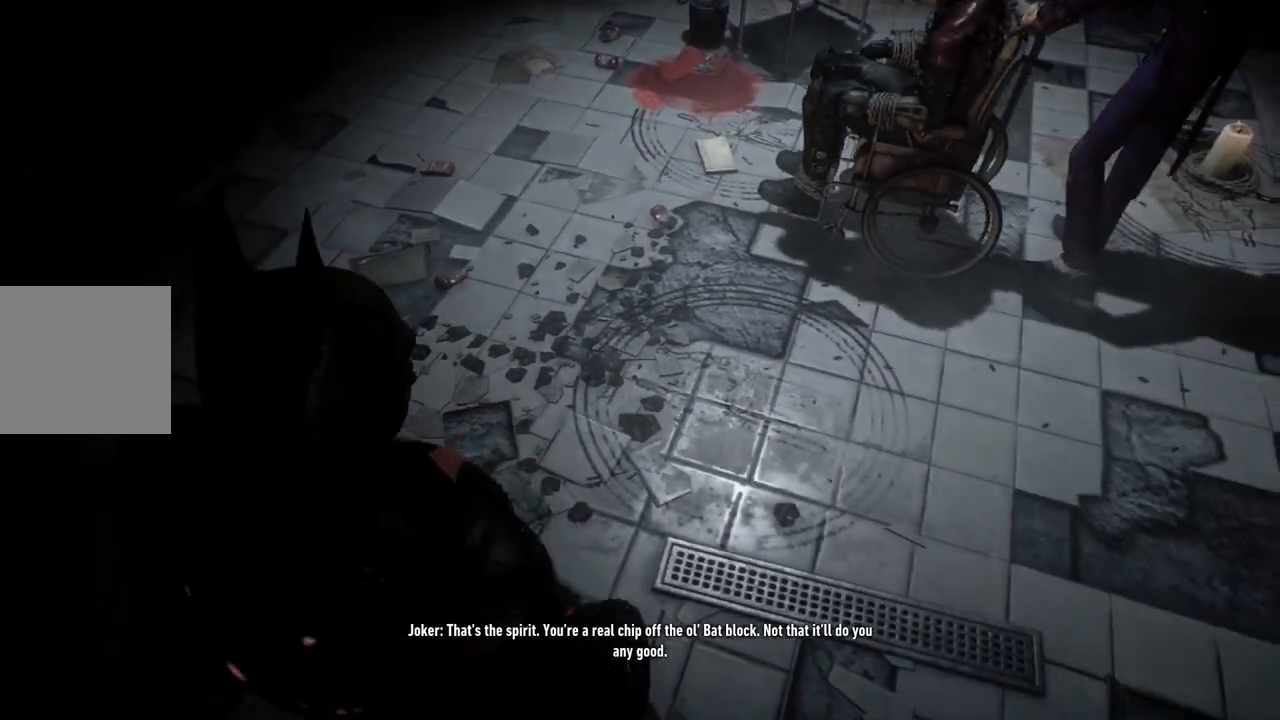
{"buttons": [], "left_stick": "center", "right_stick": "right", "events": [[133, "R3", "up"], [300, "right_stick", "right"]]}
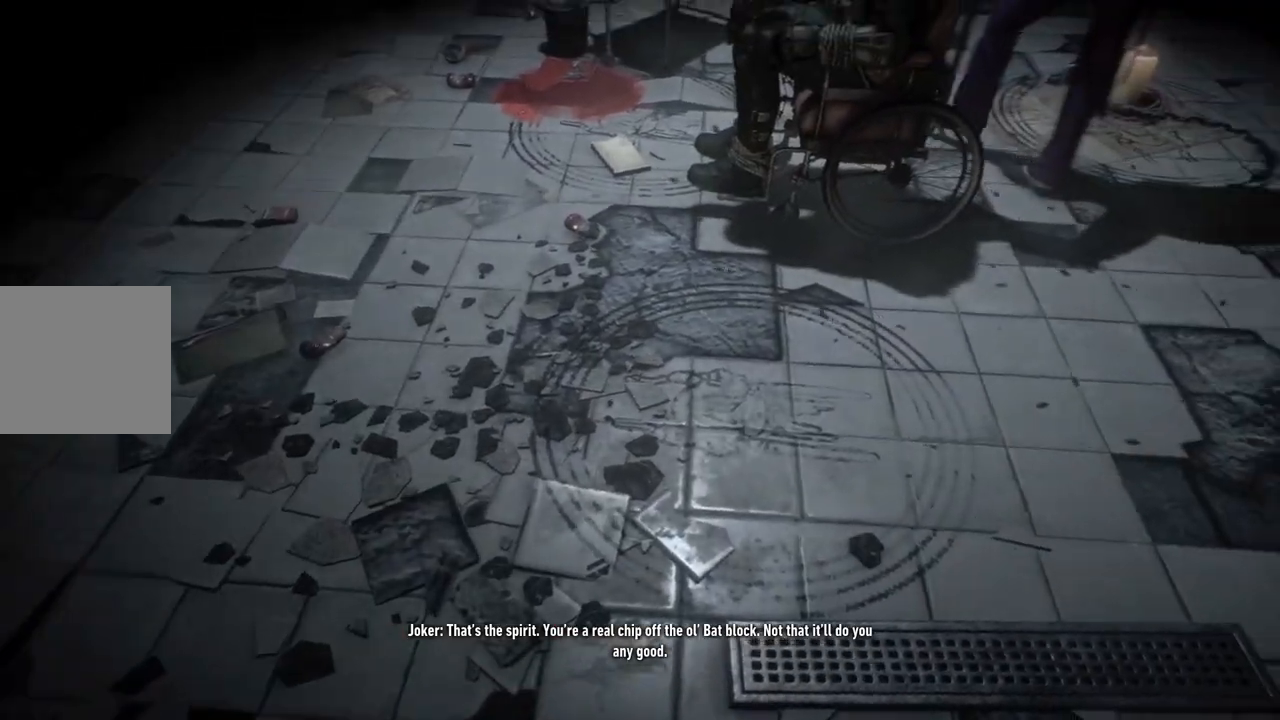
{"buttons": [], "left_stick": "left", "right_stick": "down-right", "events": [[100, "right_stick", "center"], [267, "left_stick", "left"], [383, "right_stick", "down-right"]]}
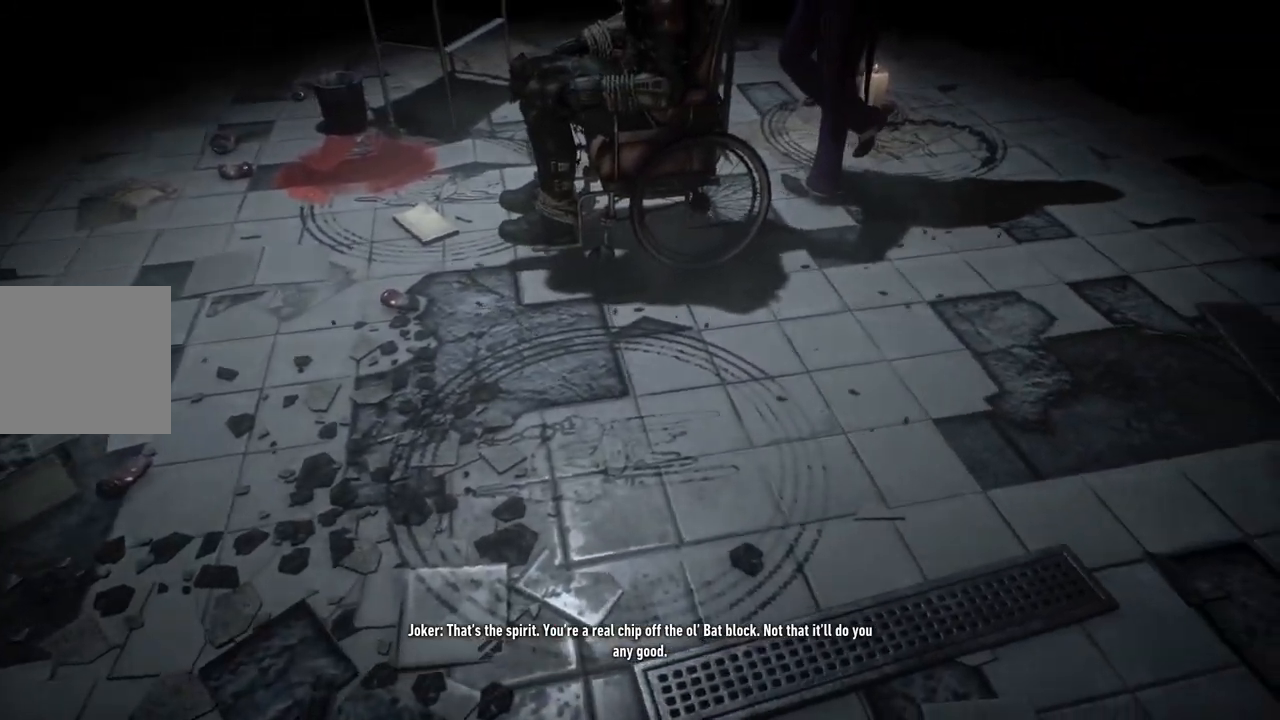
{"buttons": [], "left_stick": "center", "right_stick": "down-right", "events": [[67, "left_stick", "down-left"], [217, "left_stick", "center"]]}
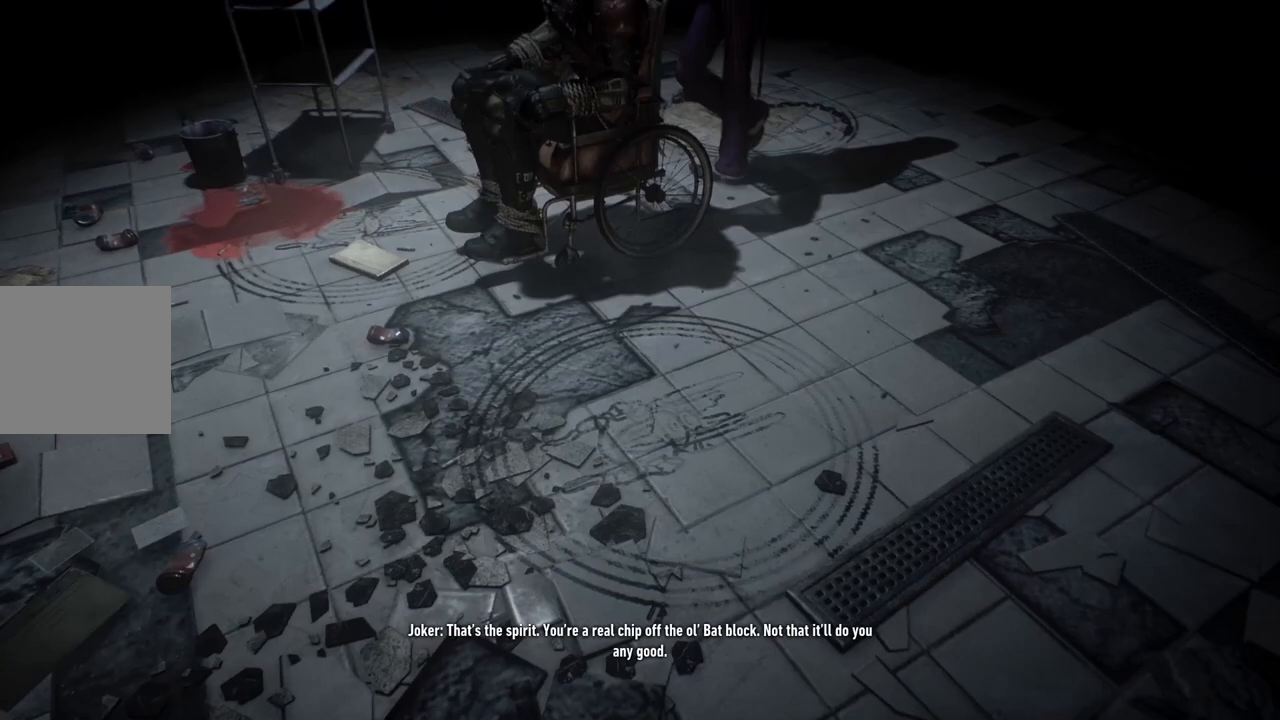
{"buttons": [], "left_stick": "center", "right_stick": "center", "events": [[83, "right_stick", "center"]]}
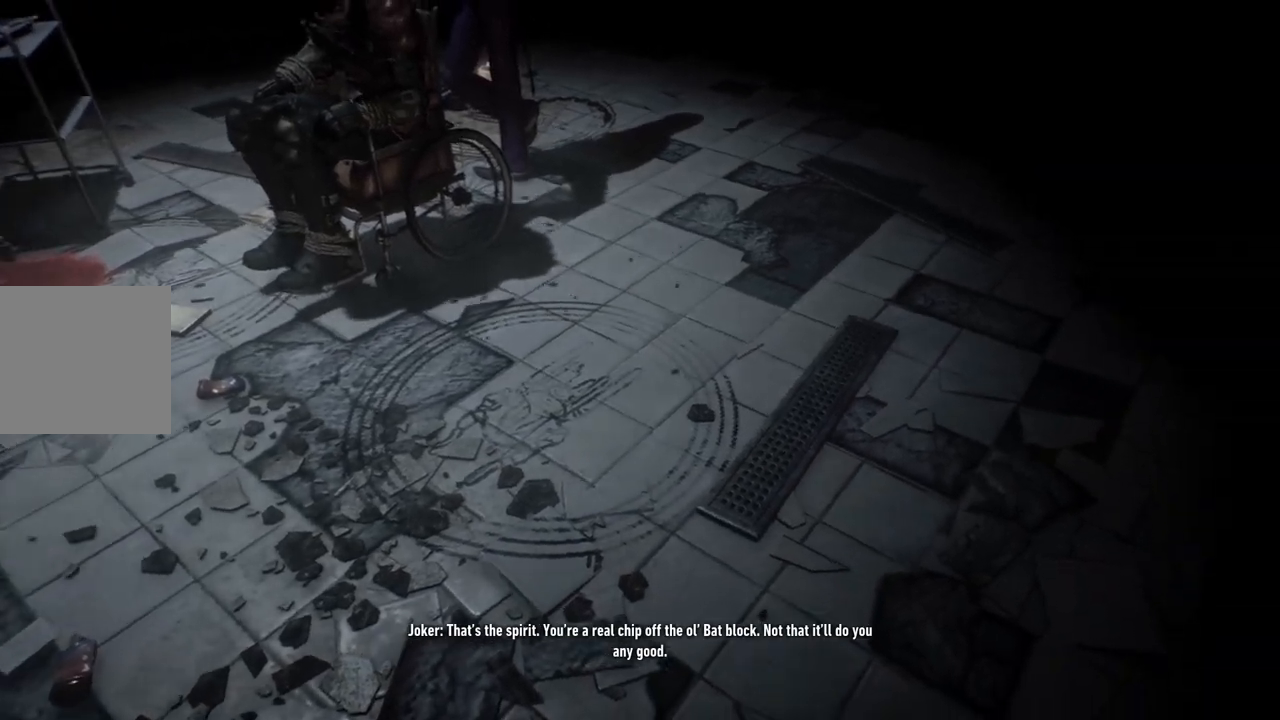
{"buttons": [], "left_stick": "left", "right_stick": "center", "events": [[450, "left_stick", "left"]]}
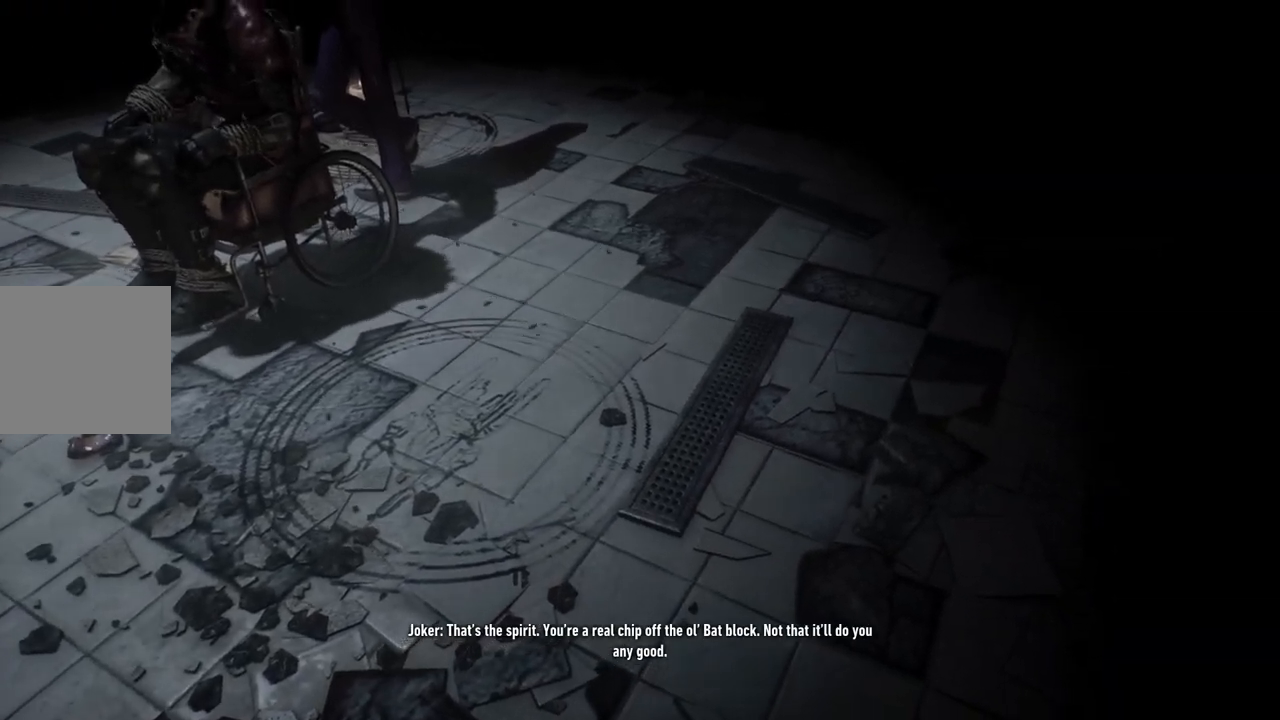
{"buttons": [], "left_stick": "center", "right_stick": "center", "events": [[133, "left_stick", "center"]]}
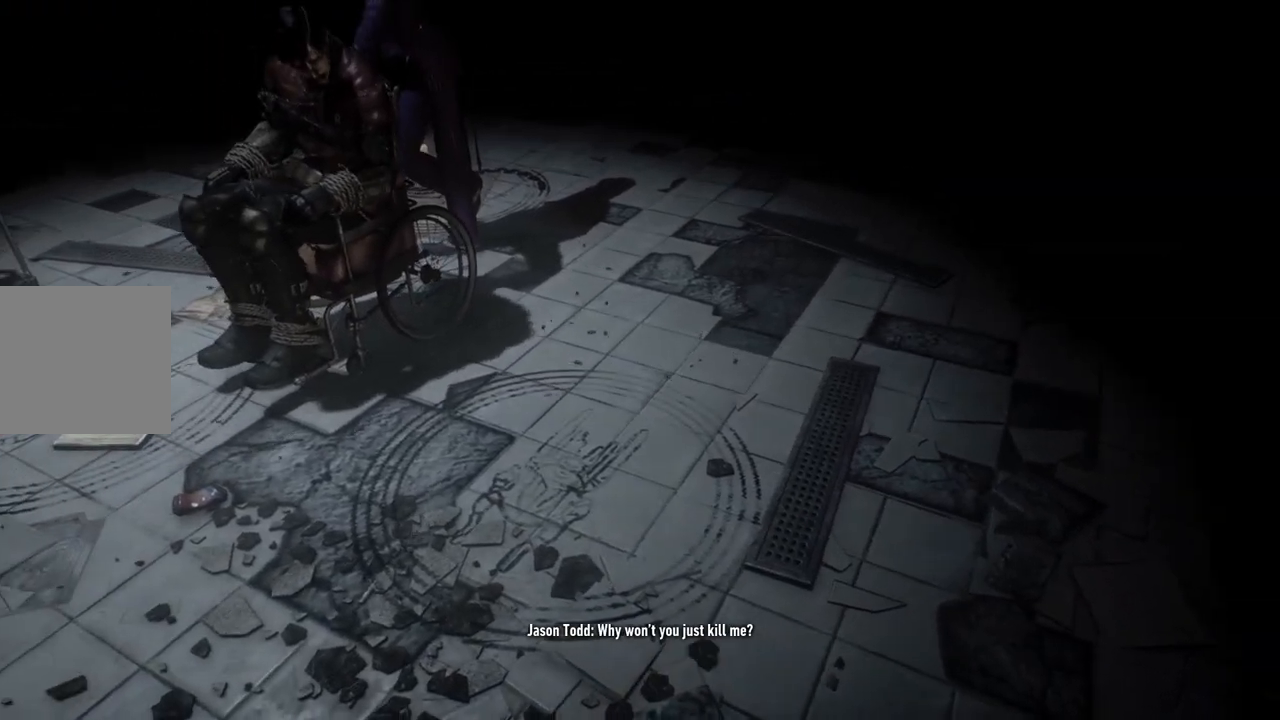
{"buttons": [], "left_stick": "center", "right_stick": "center", "events": []}
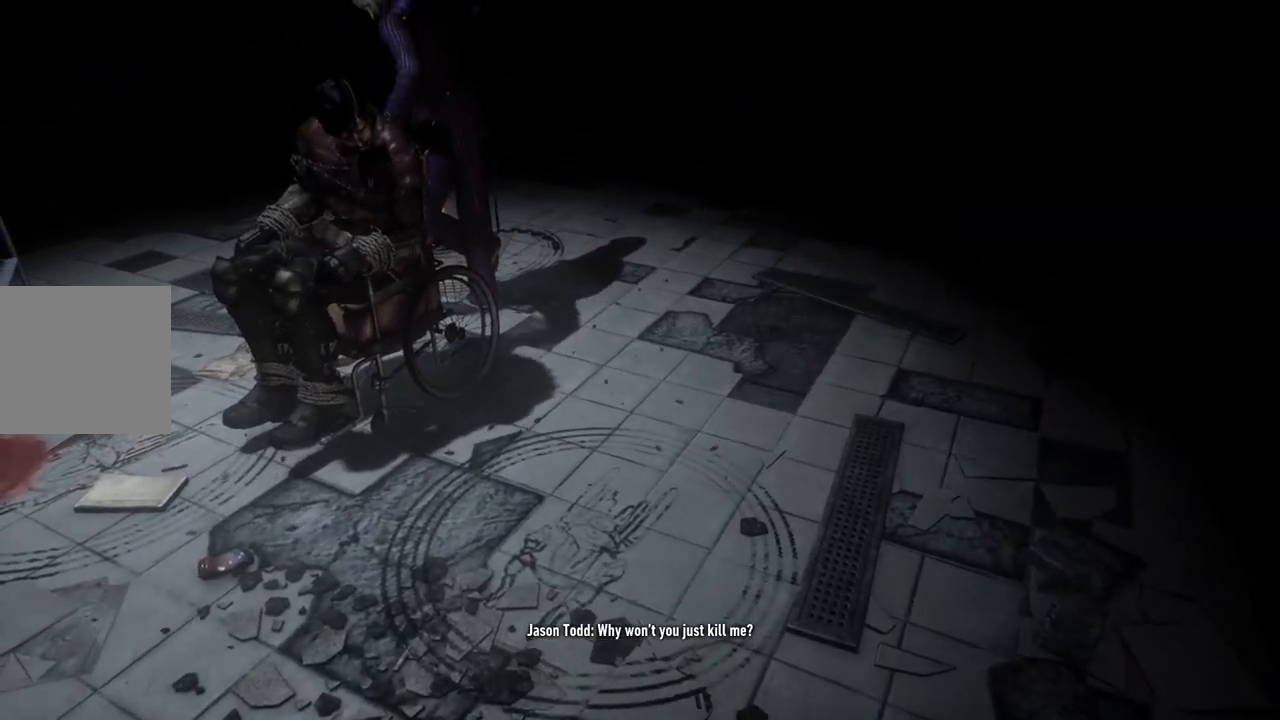
{"buttons": [], "left_stick": "center", "right_stick": "center", "events": []}
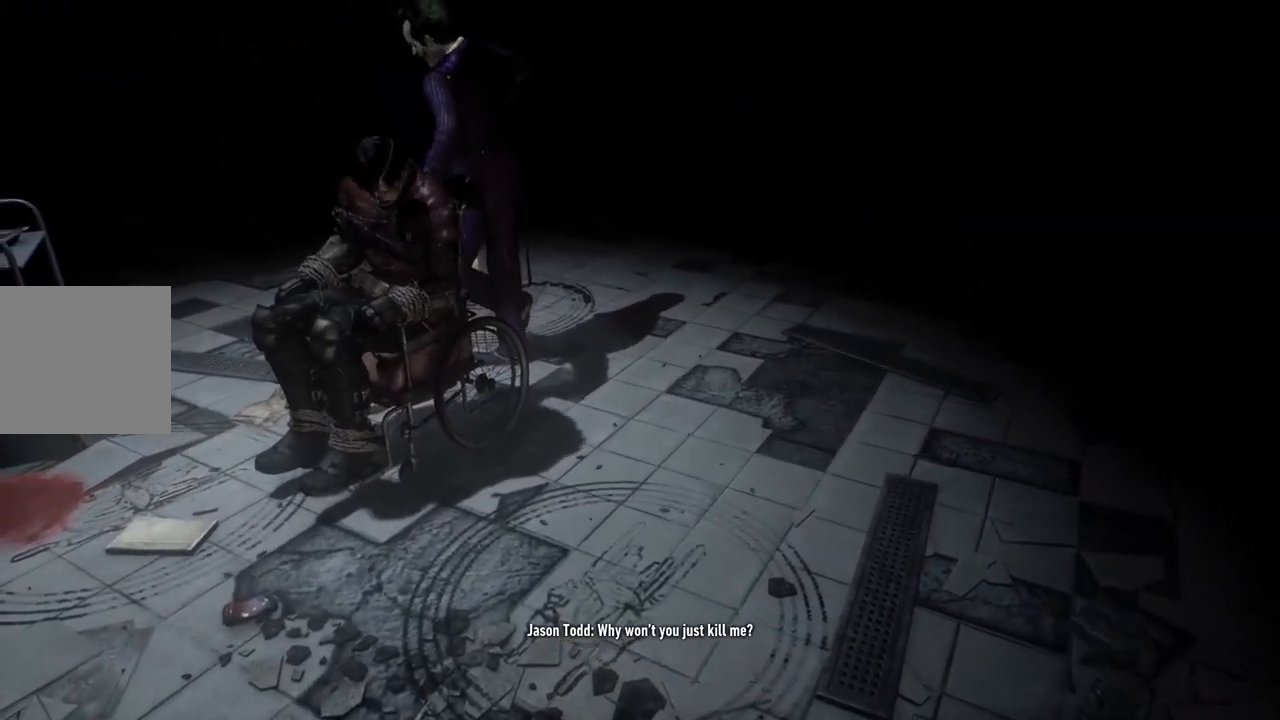
{"buttons": [], "left_stick": "center", "right_stick": "center", "events": [[133, "left_stick", "left"], [250, "left_stick", "down-left"], [350, "left_stick", "left"], [467, "left_stick", "center"]]}
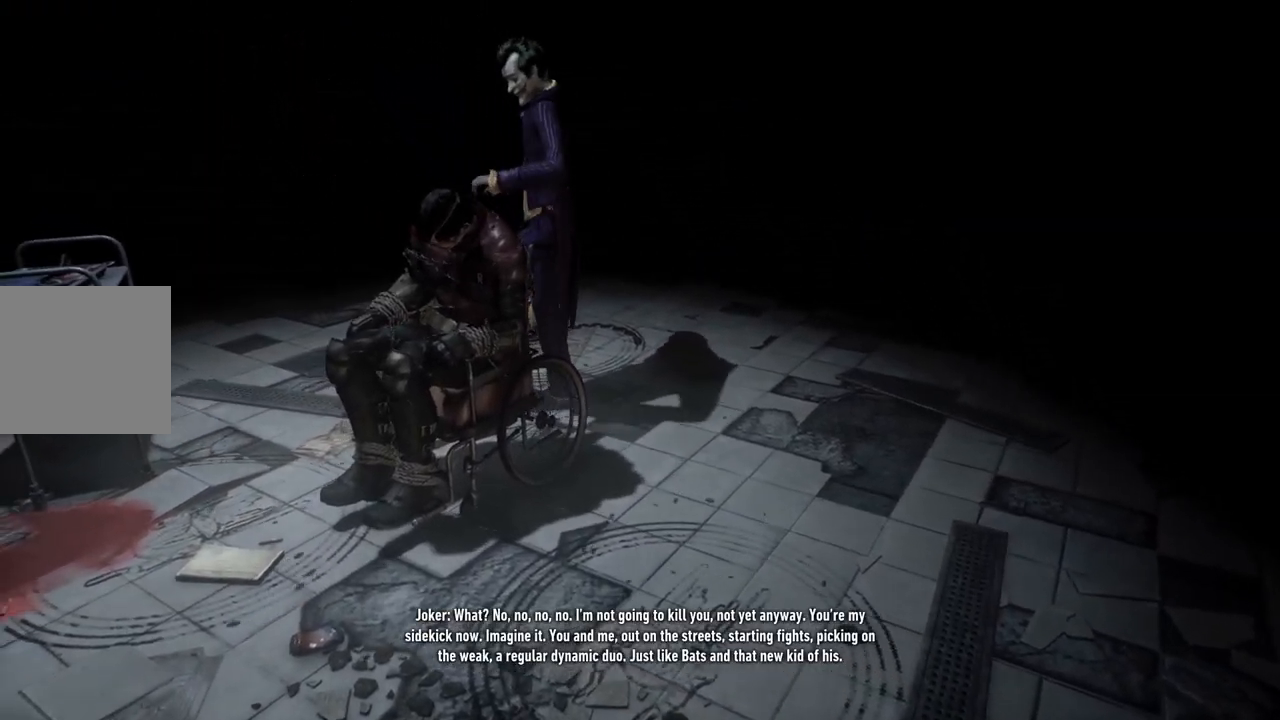
{"buttons": [], "left_stick": "center", "right_stick": "center", "events": []}
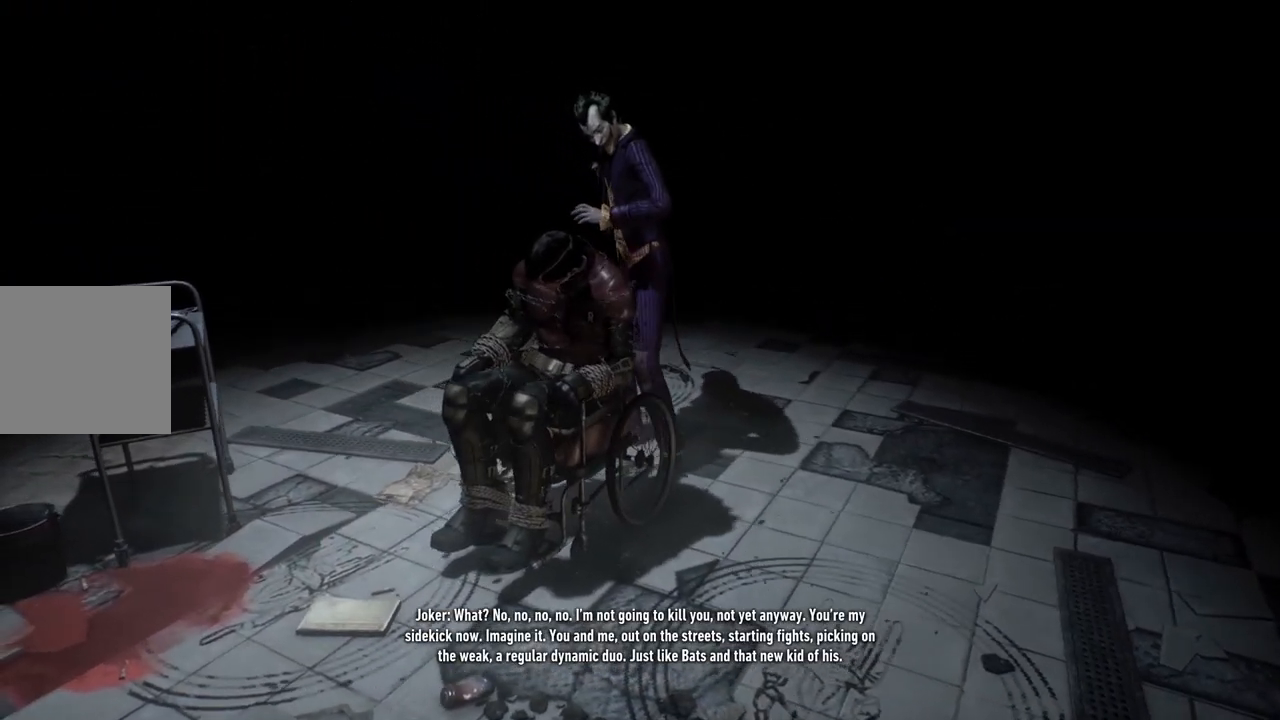
{"buttons": [], "left_stick": "center", "right_stick": "center", "events": []}
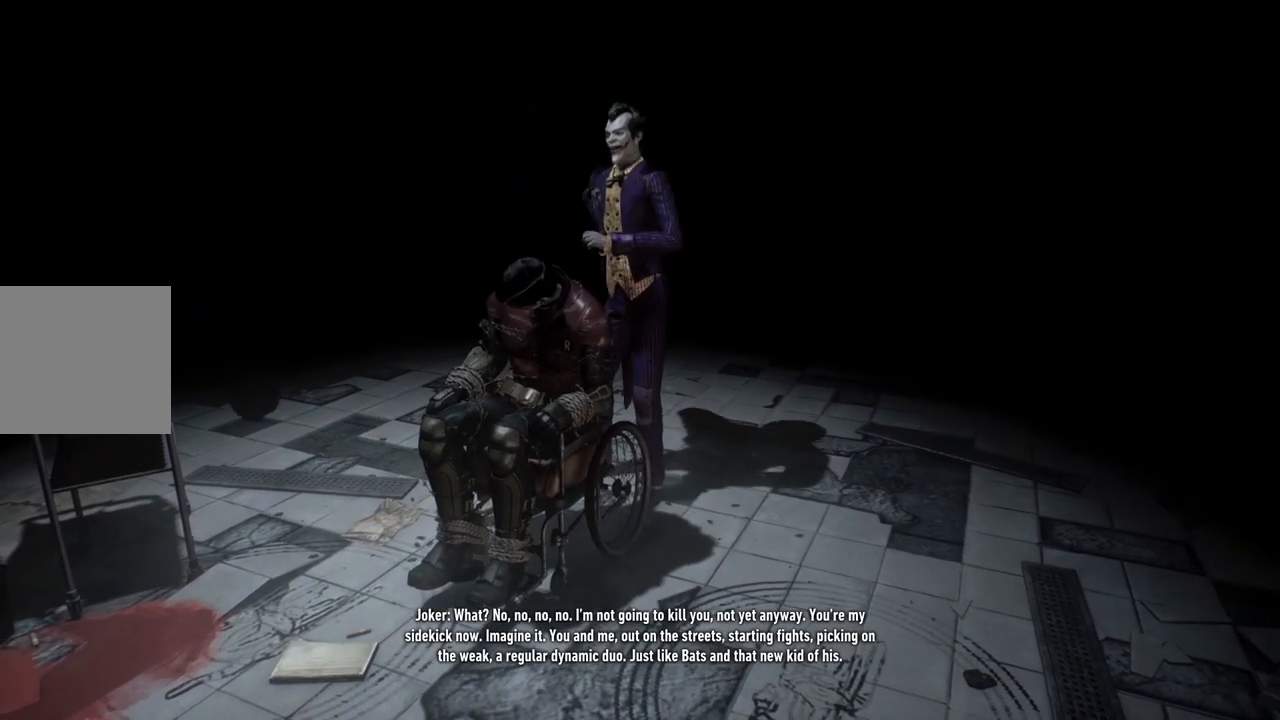
{"buttons": [], "left_stick": "center", "right_stick": "up-left", "events": [[83, "left_stick", "left"], [217, "right_stick", "up"], [333, "right_stick", "center"], [400, "left_stick", "down-left"], [500, "left_stick", "center"], [500, "right_stick", "up-left"]]}
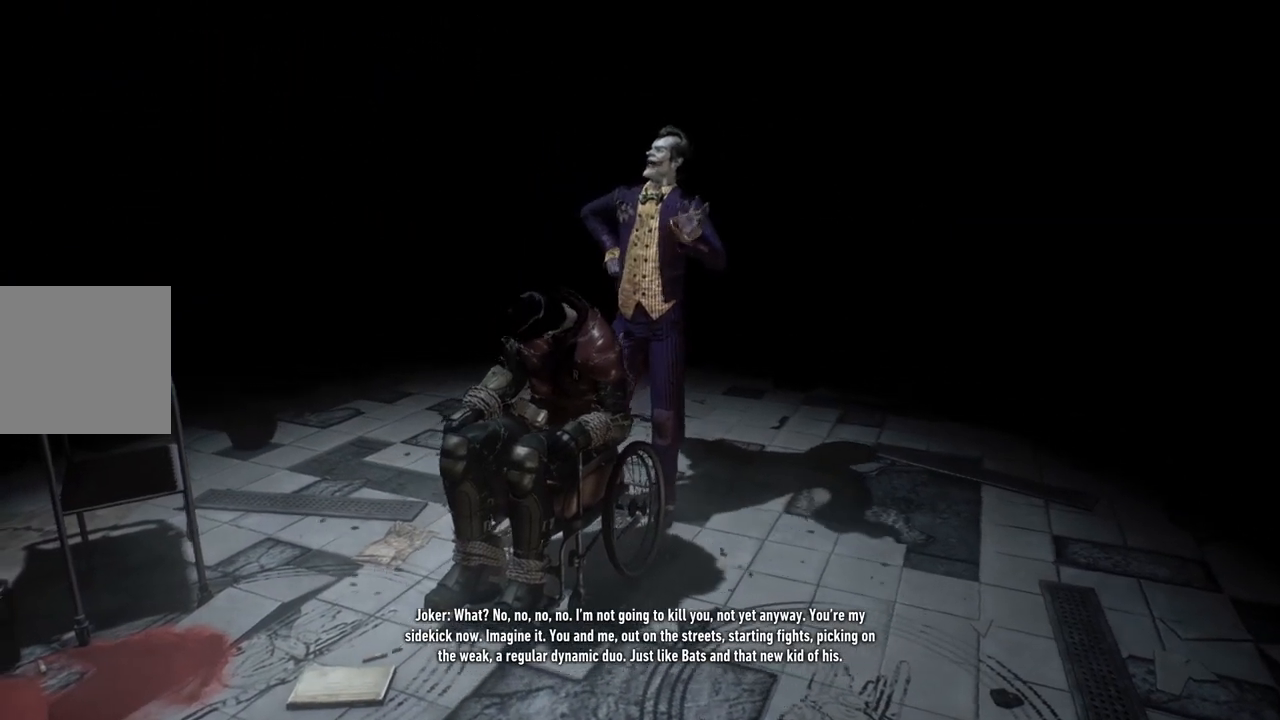
{"buttons": [], "left_stick": "center", "right_stick": "center", "events": [[17, "right_stick", "center"]]}